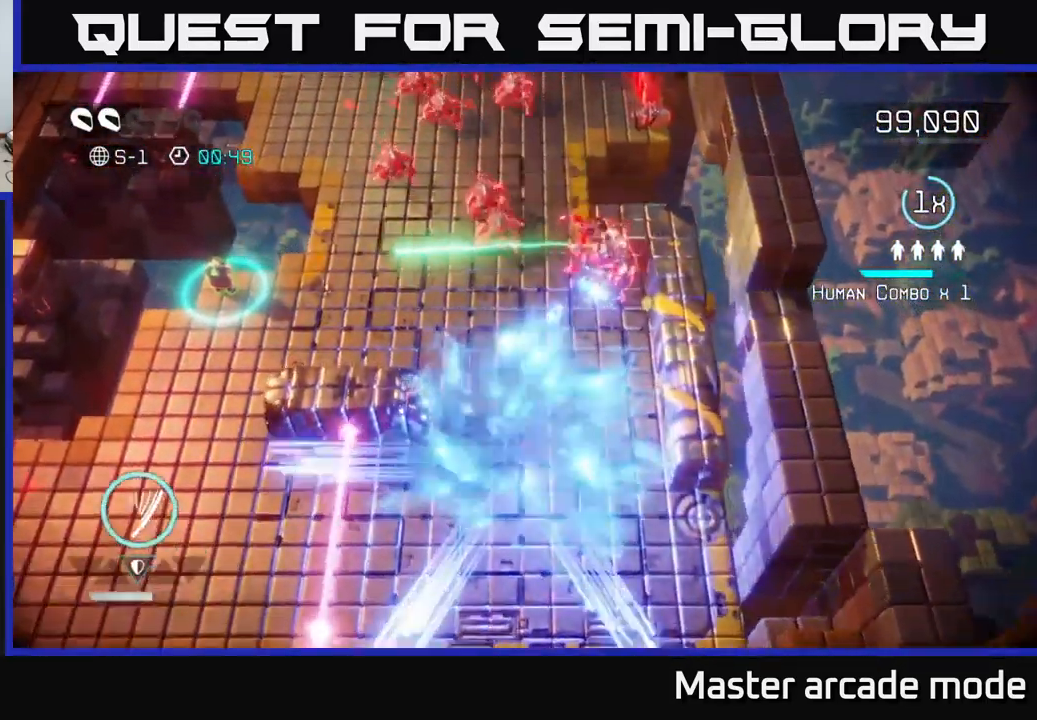
Gameplay with a controller (Xbox layout); each line is a JSON object with the inputs held at the frame after it. "events" lists button and stick changes between this image and that frame as [ms after this image, input, new state], when the widget could be followed in between. Not read: L3 R3.
{"buttons": [], "left_stick": "left", "right_stick": "up-right", "events": [[150, "left_stick", "up-right"], [183, "R2", "down"], [250, "right_stick", "up"], [266, "left_stick", "up-left"], [283, "R2", "up"], [350, "left_stick", "left"], [483, "right_stick", "up-right"]]}
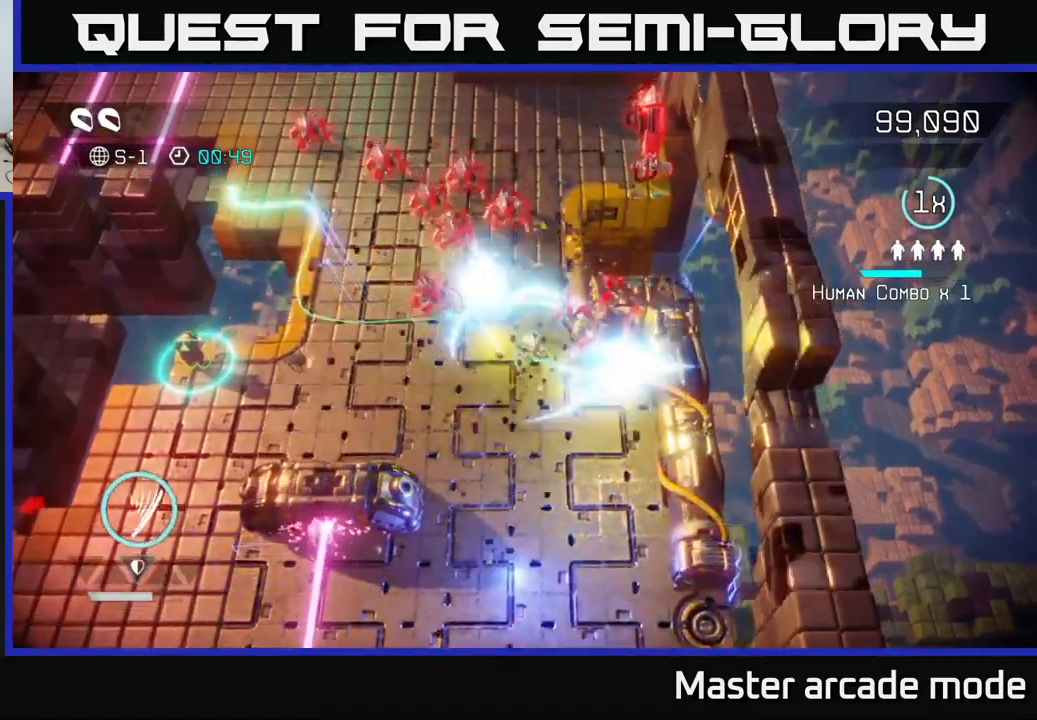
{"buttons": [], "left_stick": "down-left", "right_stick": "up-left", "events": [[83, "left_stick", "down-left"], [383, "right_stick", "up-left"]]}
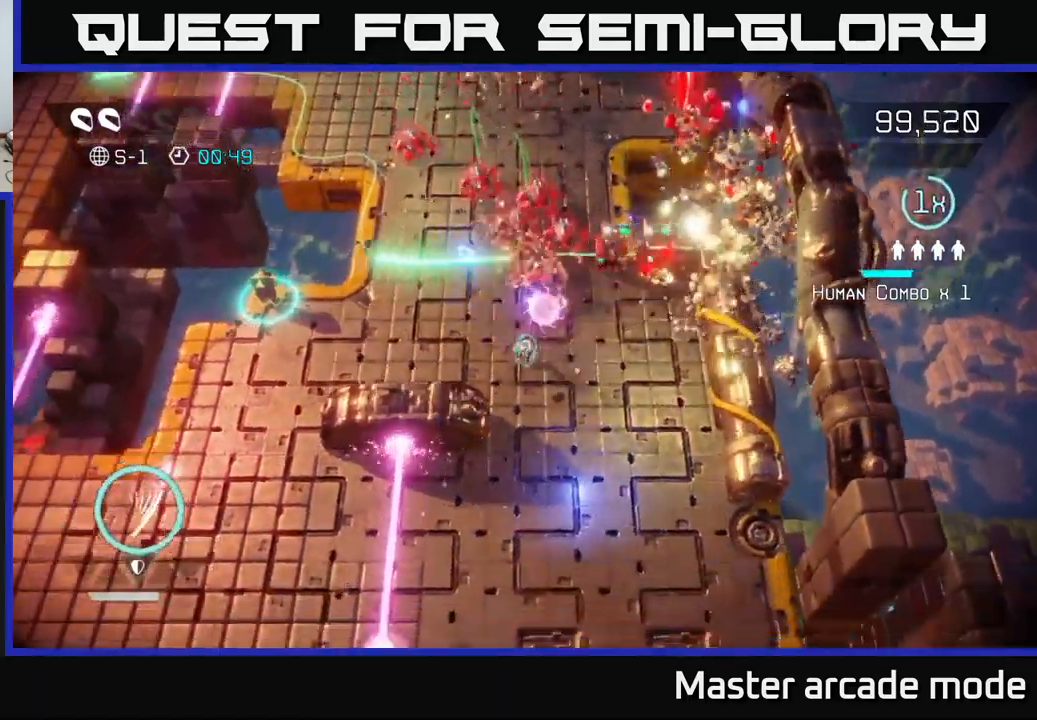
{"buttons": [], "left_stick": "left", "right_stick": "up-right", "events": [[16, "right_stick", "up"], [183, "right_stick", "up-right"], [216, "left_stick", "left"]]}
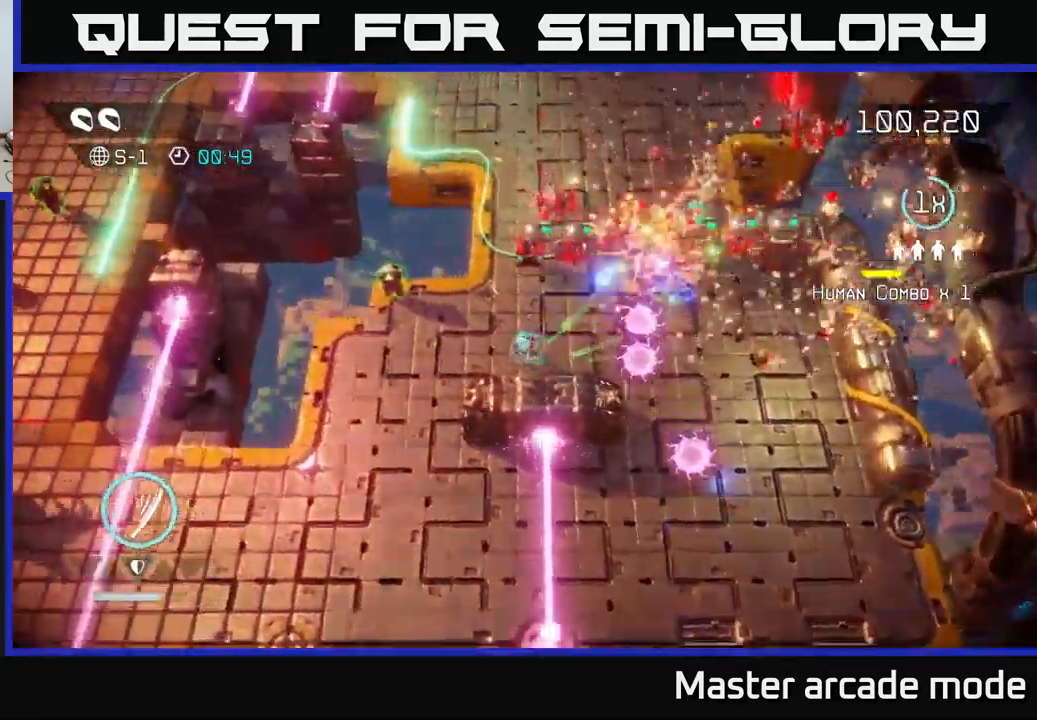
{"buttons": [], "left_stick": "up-left", "right_stick": "up-right", "events": [[450, "left_stick", "up-left"]]}
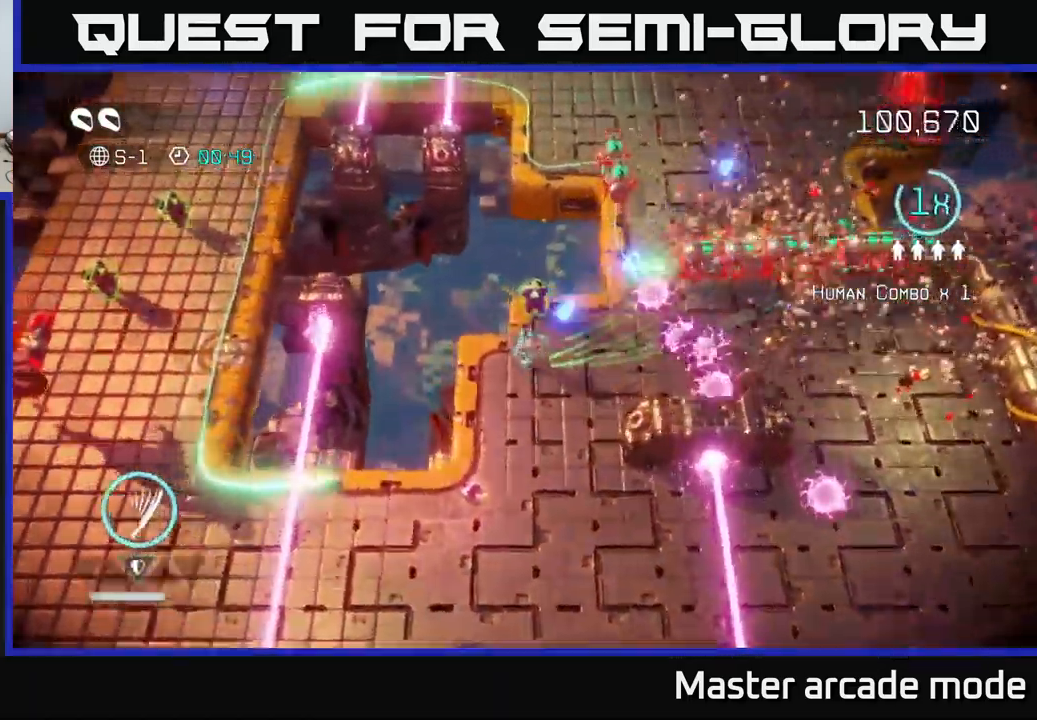
{"buttons": [], "left_stick": "down", "right_stick": "up-right", "events": [[16, "left_stick", "up"], [150, "left_stick", "down"]]}
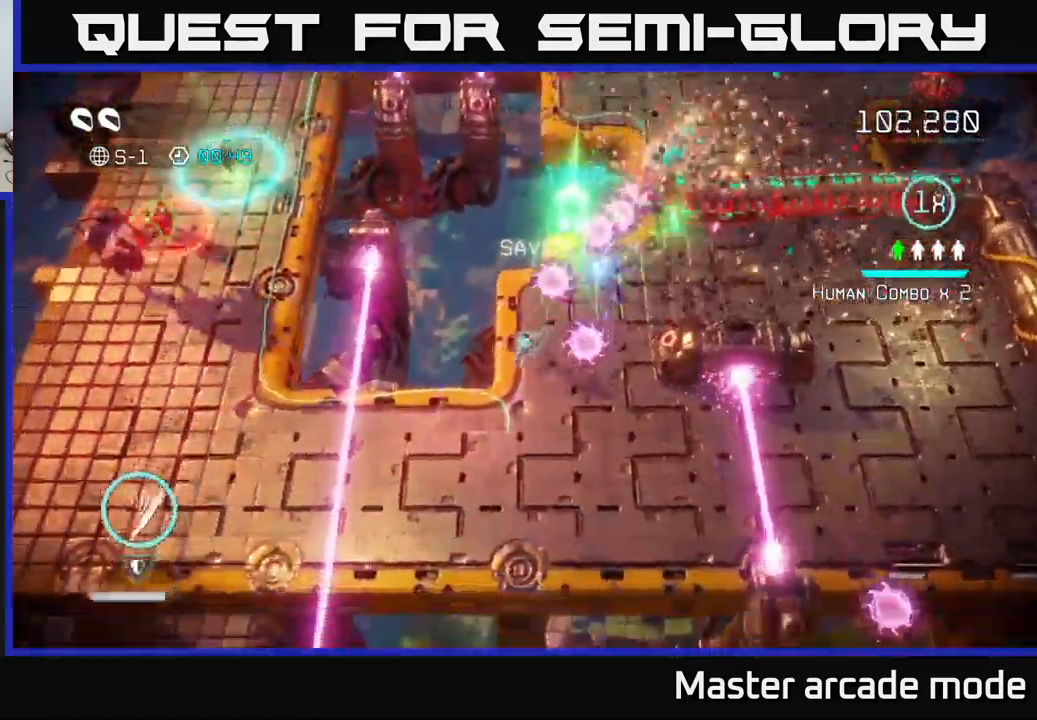
{"buttons": [], "left_stick": "up-left", "right_stick": "up-right", "events": [[266, "left_stick", "down-left"], [433, "left_stick", "up-left"]]}
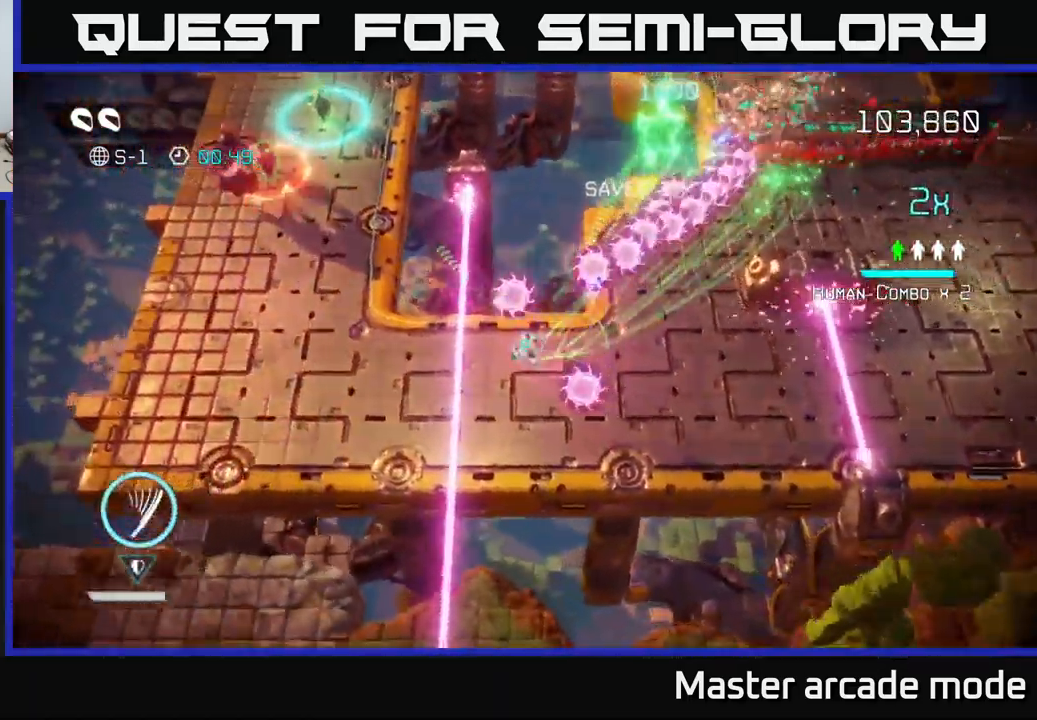
{"buttons": [], "left_stick": "up-right", "right_stick": "up", "events": [[50, "left_stick", "right"], [300, "right_stick", "up"], [316, "left_stick", "up-right"]]}
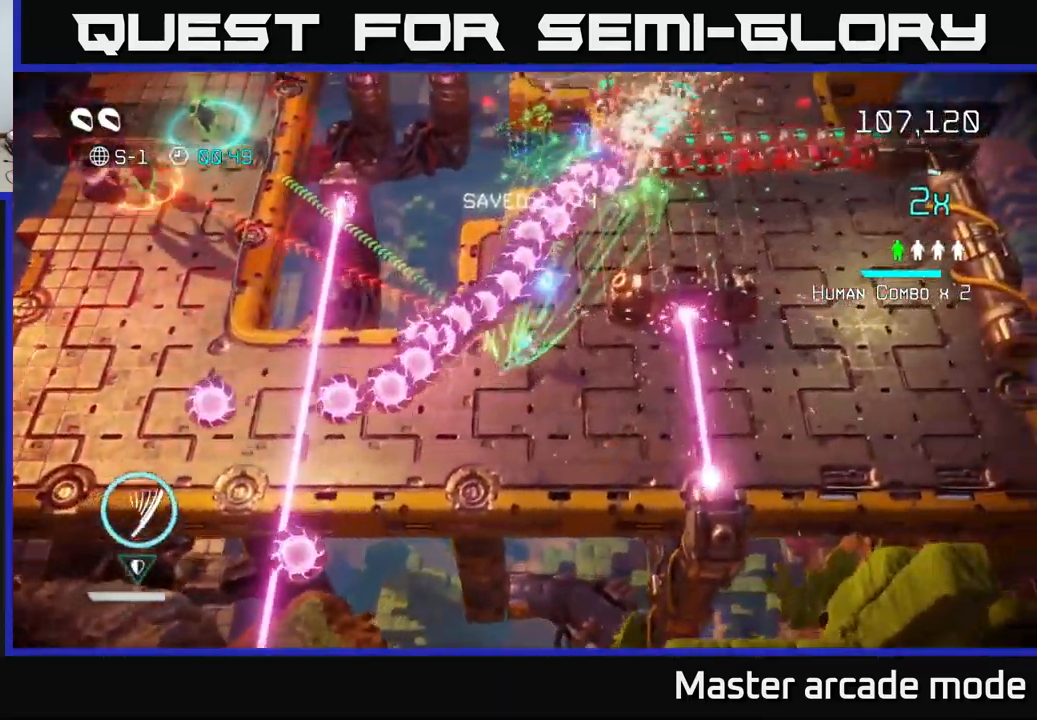
{"buttons": [], "left_stick": "center", "right_stick": "up", "events": [[133, "left_stick", "center"]]}
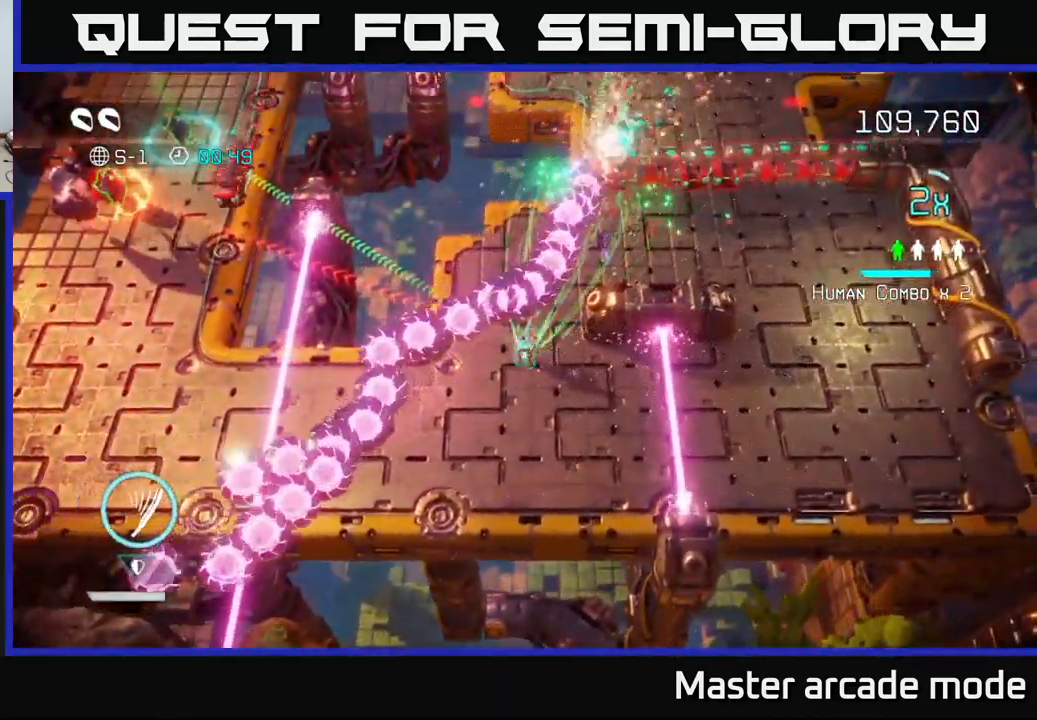
{"buttons": [], "left_stick": "center", "right_stick": "up", "events": [[183, "left_stick", "down"], [300, "left_stick", "center"]]}
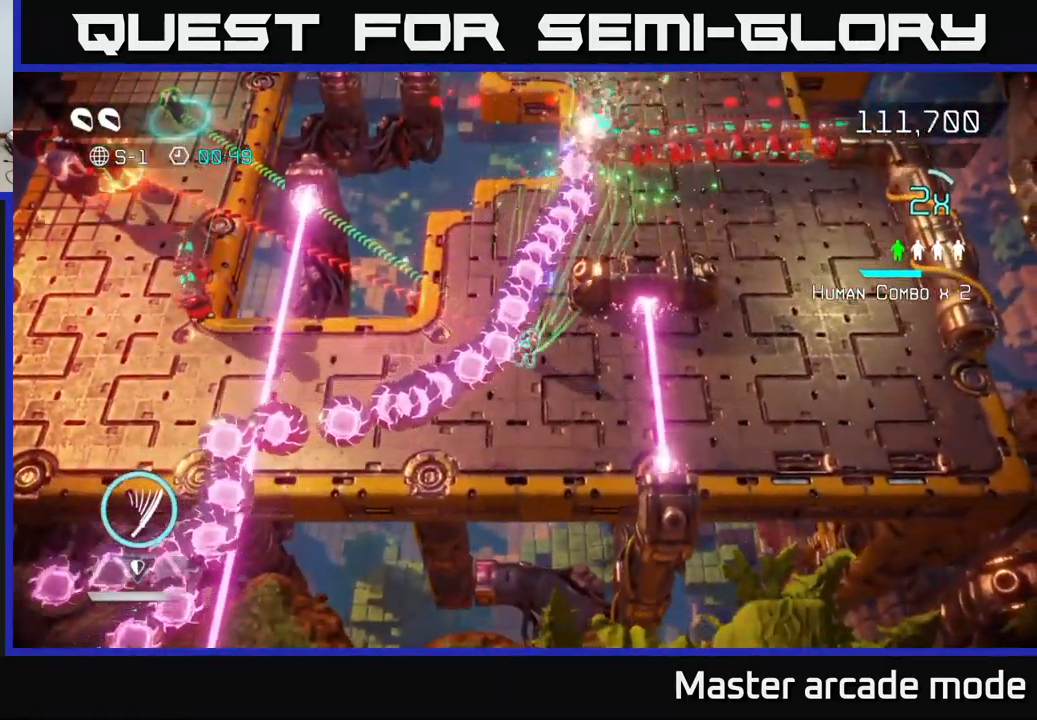
{"buttons": [], "left_stick": "down-right", "right_stick": "up-left", "events": [[83, "left_stick", "down"], [216, "left_stick", "center"], [366, "left_stick", "down"], [383, "right_stick", "up-left"], [416, "left_stick", "down-right"]]}
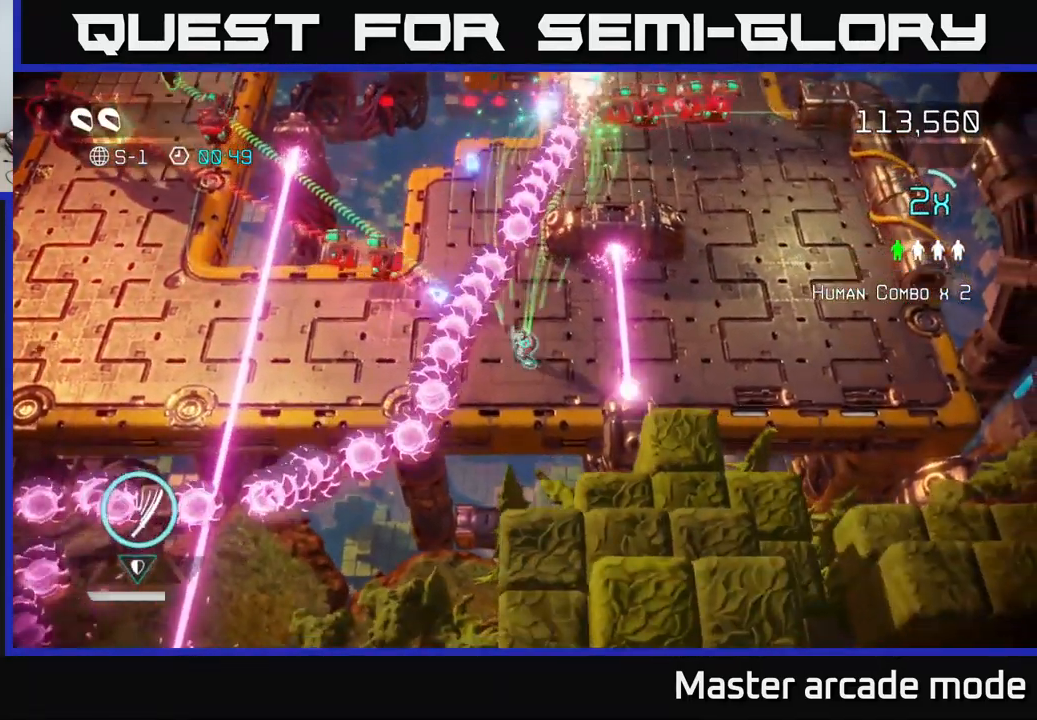
{"buttons": [], "left_stick": "down-left", "right_stick": "up-left", "events": [[16, "left_stick", "center"], [333, "left_stick", "down-right"], [483, "left_stick", "down-left"]]}
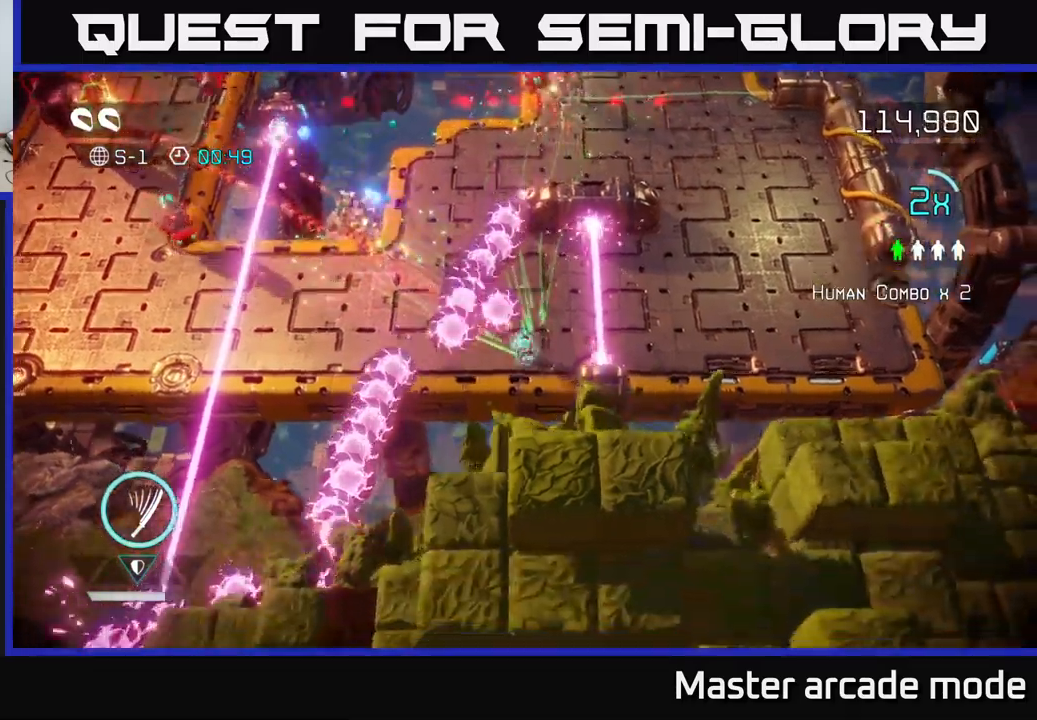
{"buttons": [], "left_stick": "up", "right_stick": "up-left", "events": [[50, "left_stick", "left"], [83, "L2", "down"], [250, "L2", "up"], [367, "left_stick", "up"]]}
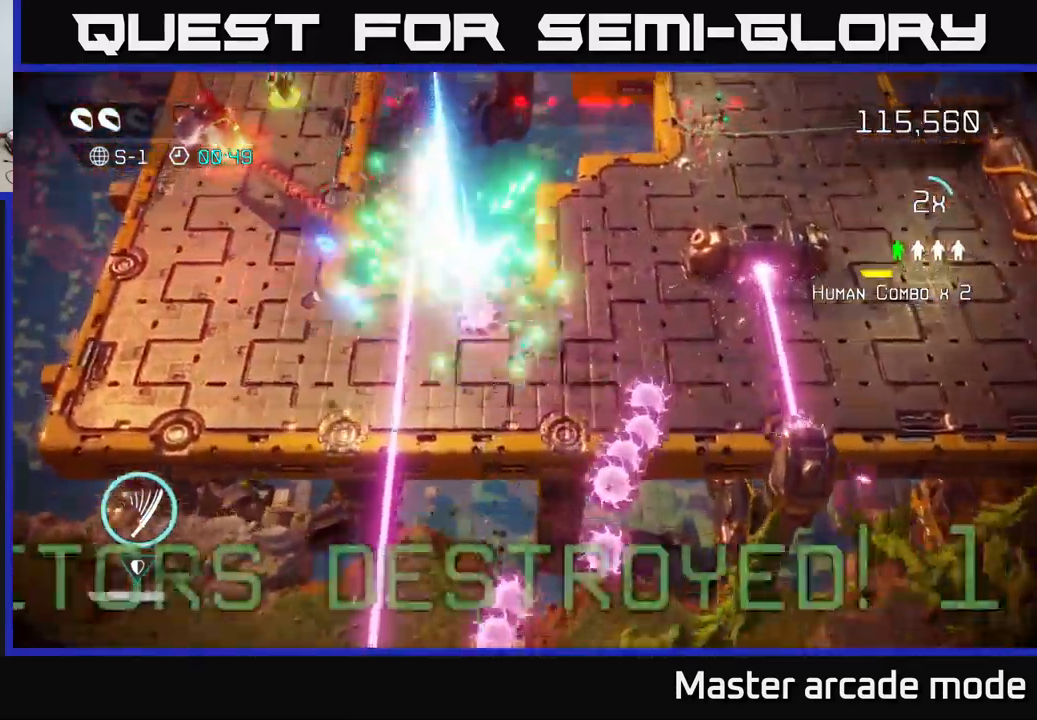
{"buttons": [], "left_stick": "up-left", "right_stick": "left", "events": [[67, "left_stick", "right"], [133, "right_stick", "left"], [383, "left_stick", "up-right"], [483, "left_stick", "up-left"]]}
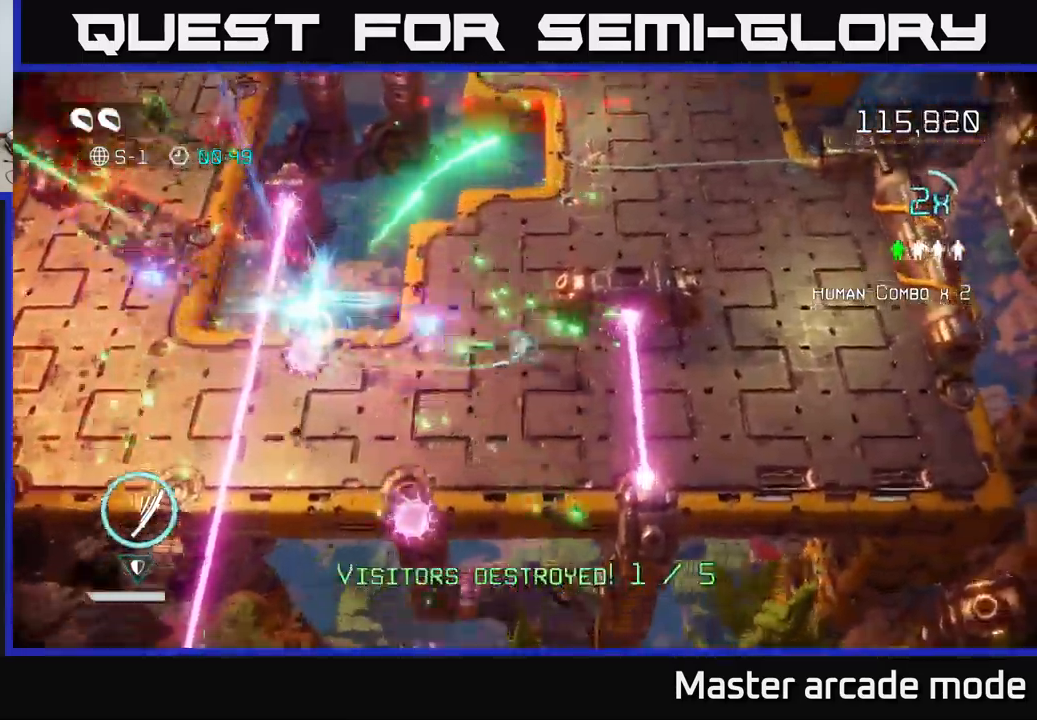
{"buttons": [], "left_stick": "left", "right_stick": "left", "events": [[33, "left_stick", "center"], [117, "left_stick", "right"], [217, "left_stick", "up"], [317, "left_stick", "left"]]}
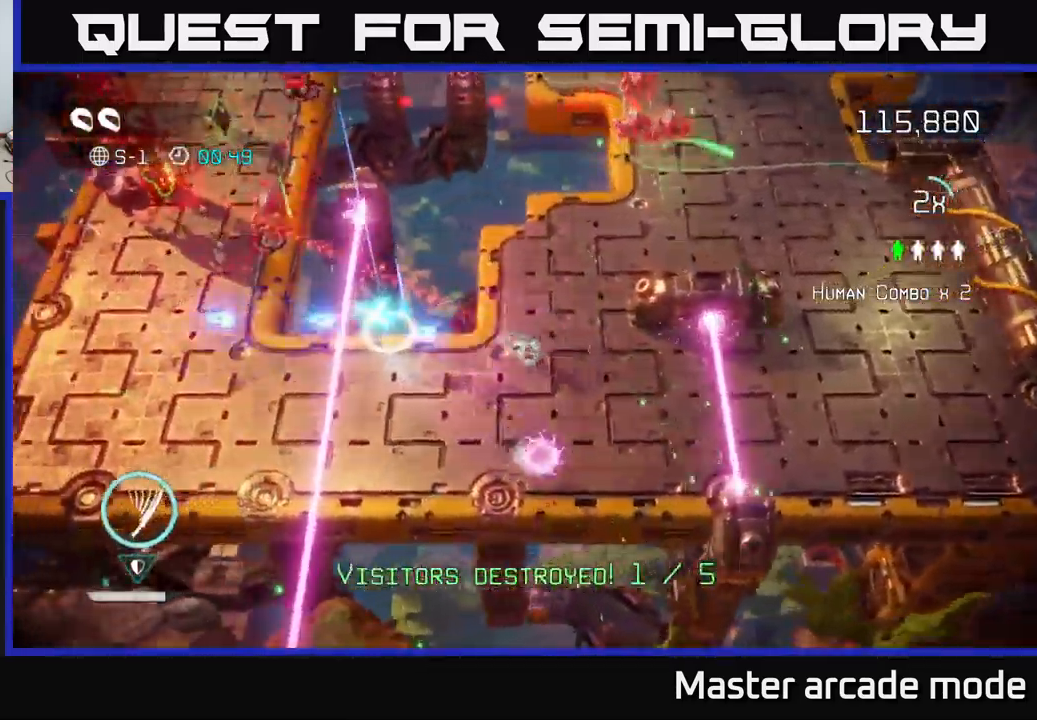
{"buttons": ["L2"], "left_stick": "left", "right_stick": "up-left", "events": [[100, "right_stick", "up-left"], [183, "left_stick", "up-left"], [333, "left_stick", "left"], [367, "L2", "down"]]}
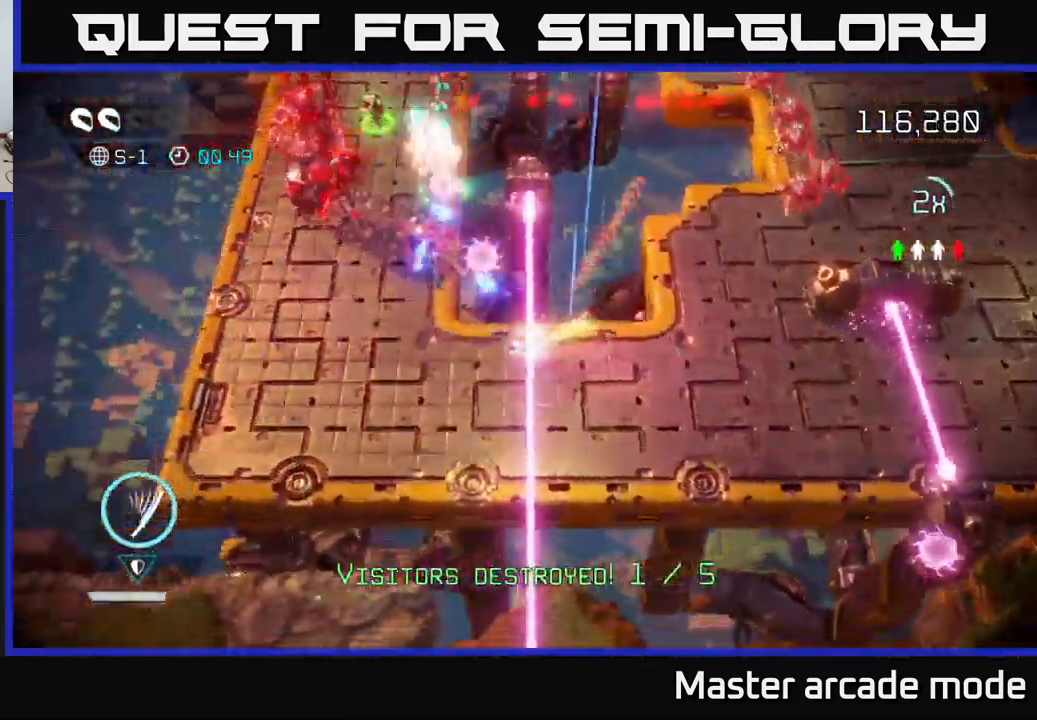
{"buttons": [], "left_stick": "down-left", "right_stick": "up", "events": [[67, "L2", "up"], [167, "left_stick", "up-left"], [167, "right_stick", "up"], [400, "left_stick", "down-left"]]}
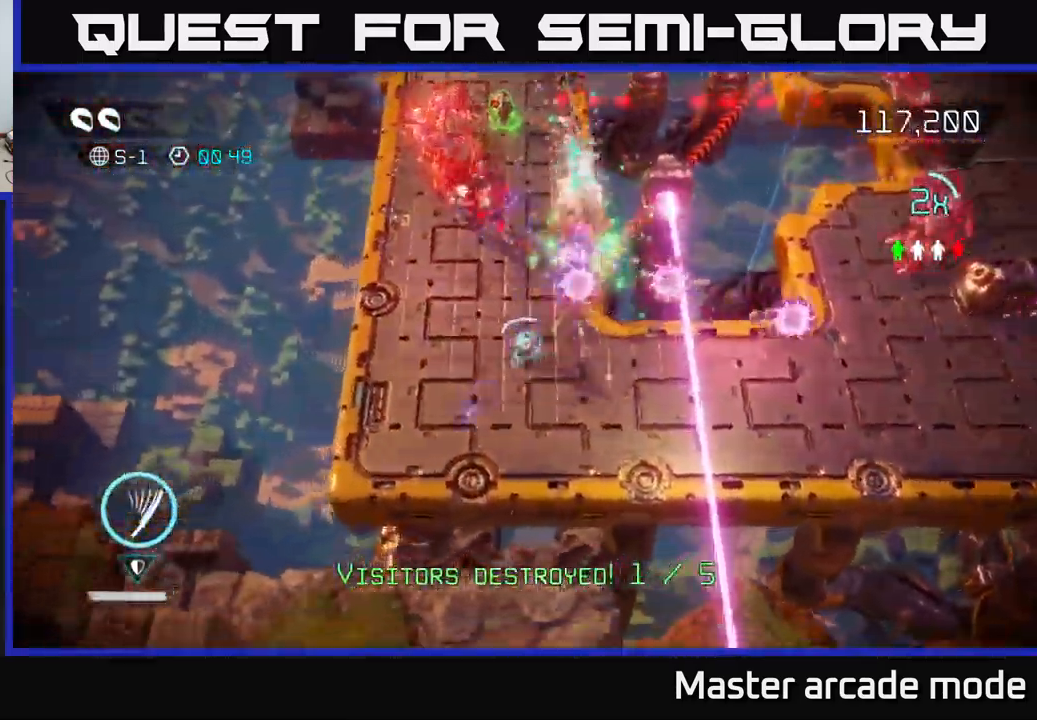
{"buttons": [], "left_stick": "left", "right_stick": "up-right", "events": [[50, "right_stick", "up-right"], [100, "left_stick", "center"], [183, "left_stick", "down-left"], [383, "left_stick", "left"]]}
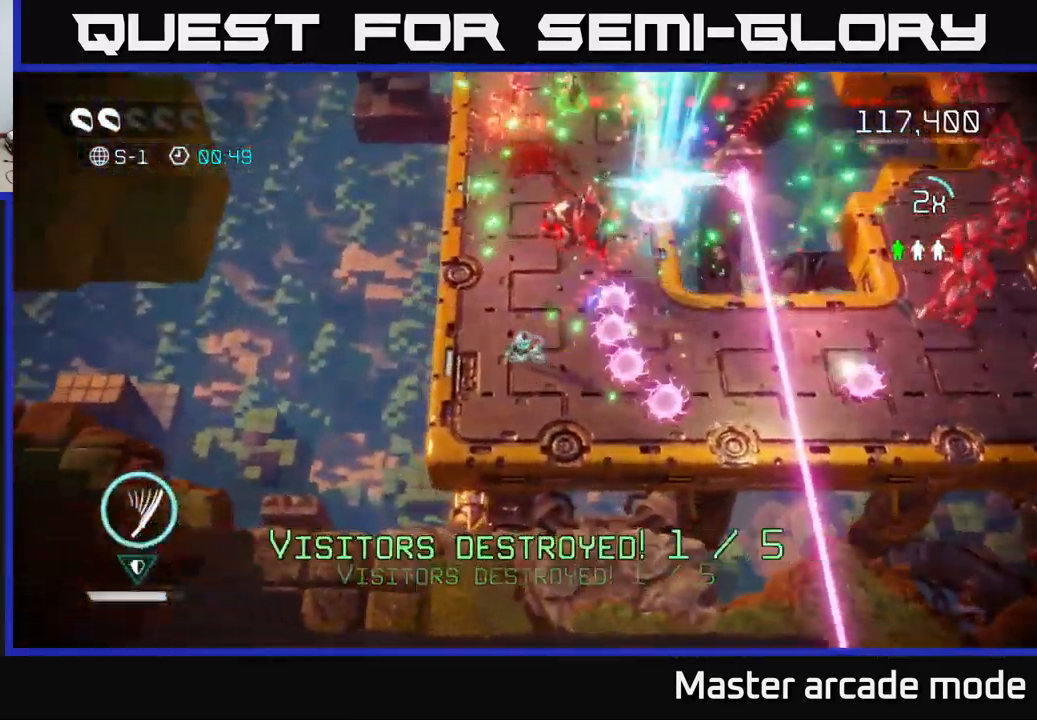
{"buttons": [], "left_stick": "up", "right_stick": "up-right", "events": [[133, "left_stick", "up"], [300, "left_stick", "up-left"], [467, "left_stick", "up"]]}
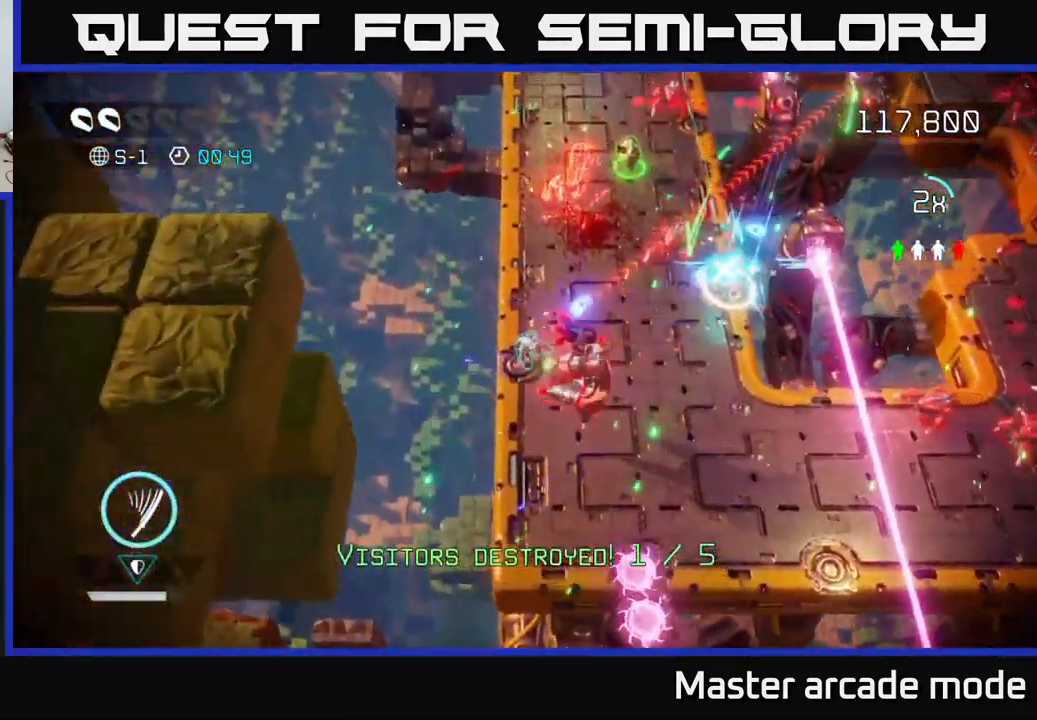
{"buttons": [], "left_stick": "right", "right_stick": "up-right", "events": [[67, "left_stick", "up-right"], [117, "R2", "down"], [150, "right_stick", "down-right"], [233, "R2", "up"], [267, "right_stick", "down-left"], [333, "left_stick", "right"], [433, "right_stick", "up-right"]]}
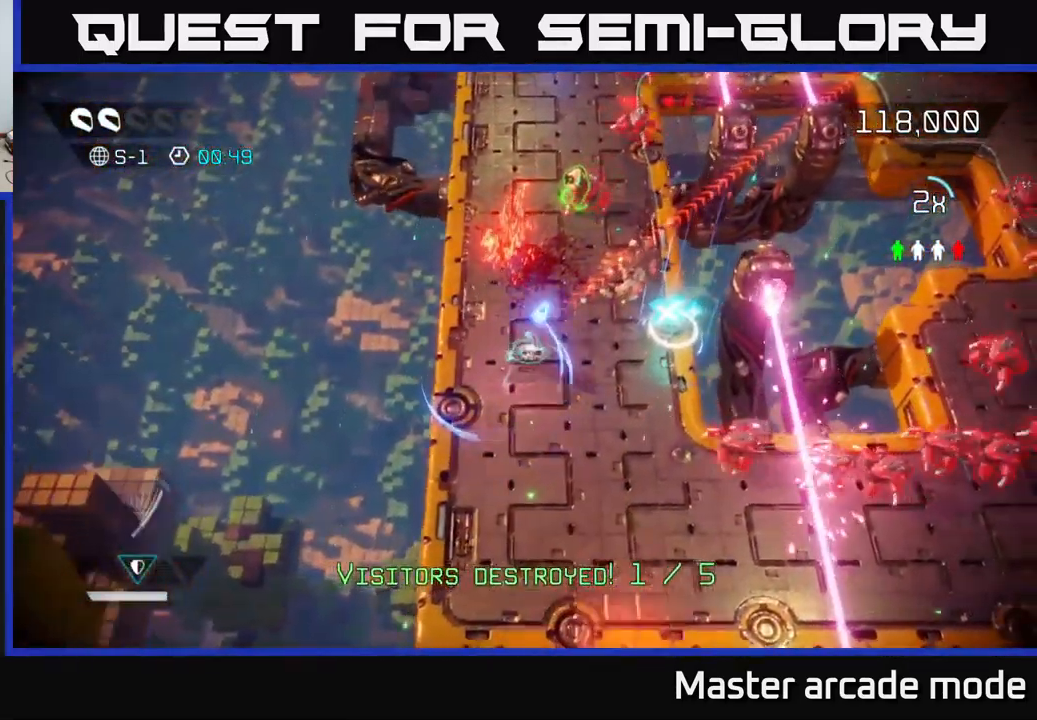
{"buttons": [], "left_stick": "down-left", "right_stick": "down-left", "events": [[217, "left_stick", "up-right"], [400, "right_stick", "down-left"], [450, "left_stick", "down-left"]]}
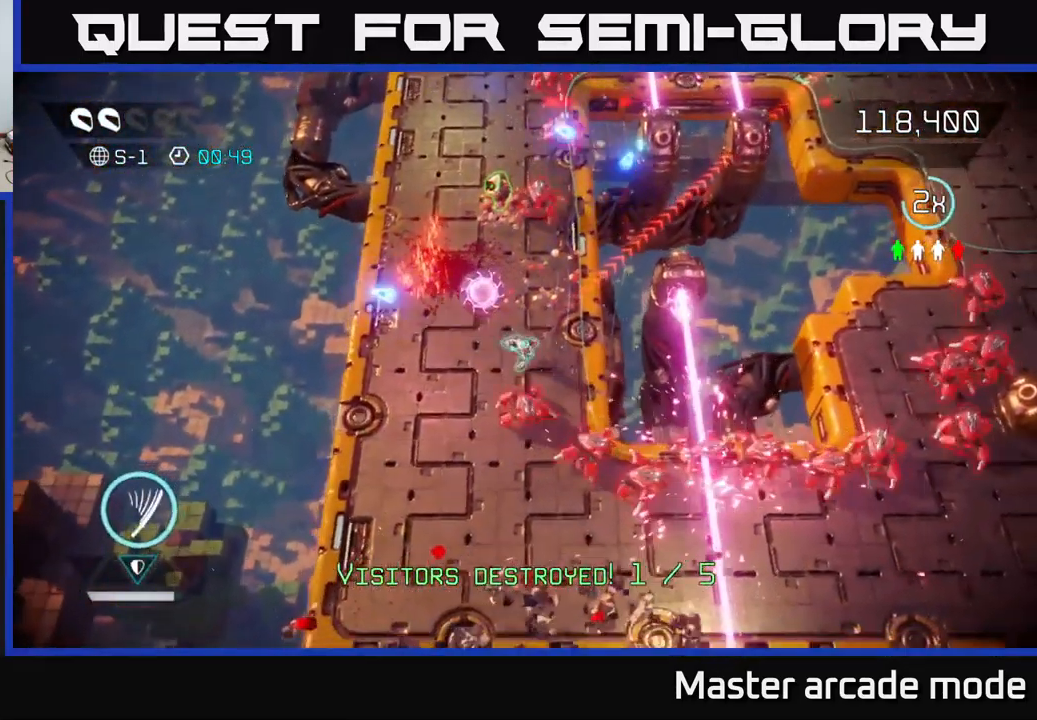
{"buttons": [], "left_stick": "down-left", "right_stick": "up-right", "events": [[133, "L2", "down"], [133, "right_stick", "right"], [283, "L2", "up"], [400, "right_stick", "up-right"]]}
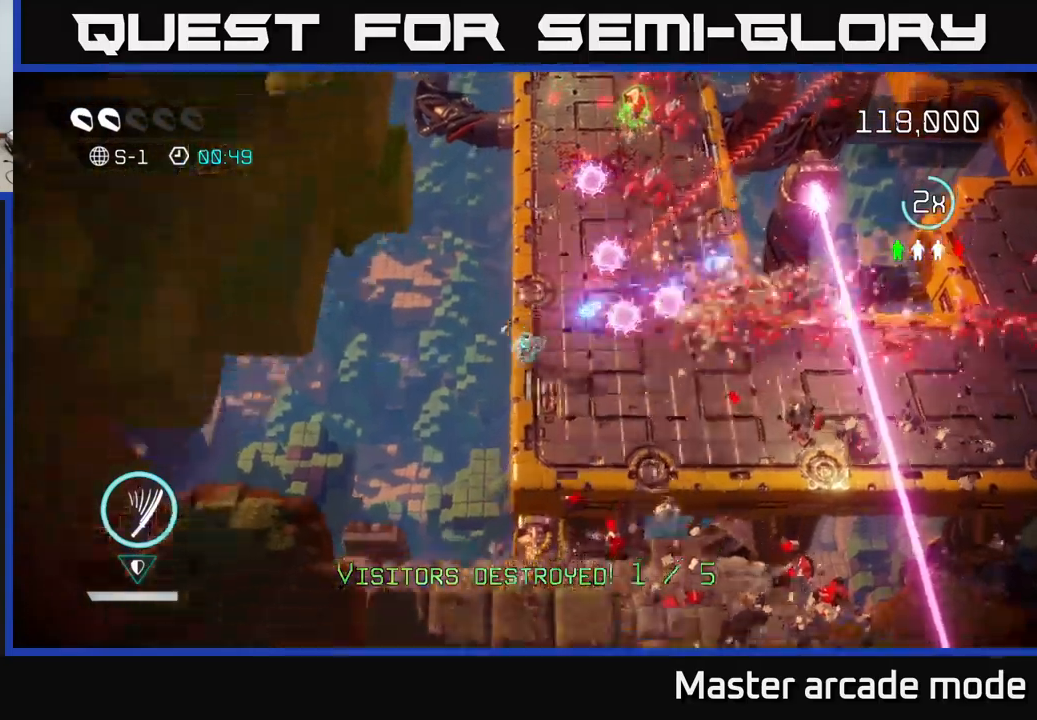
{"buttons": [], "left_stick": "down-right", "right_stick": "up-right", "events": [[134, "left_stick", "center"], [300, "left_stick", "down"], [434, "left_stick", "down-right"]]}
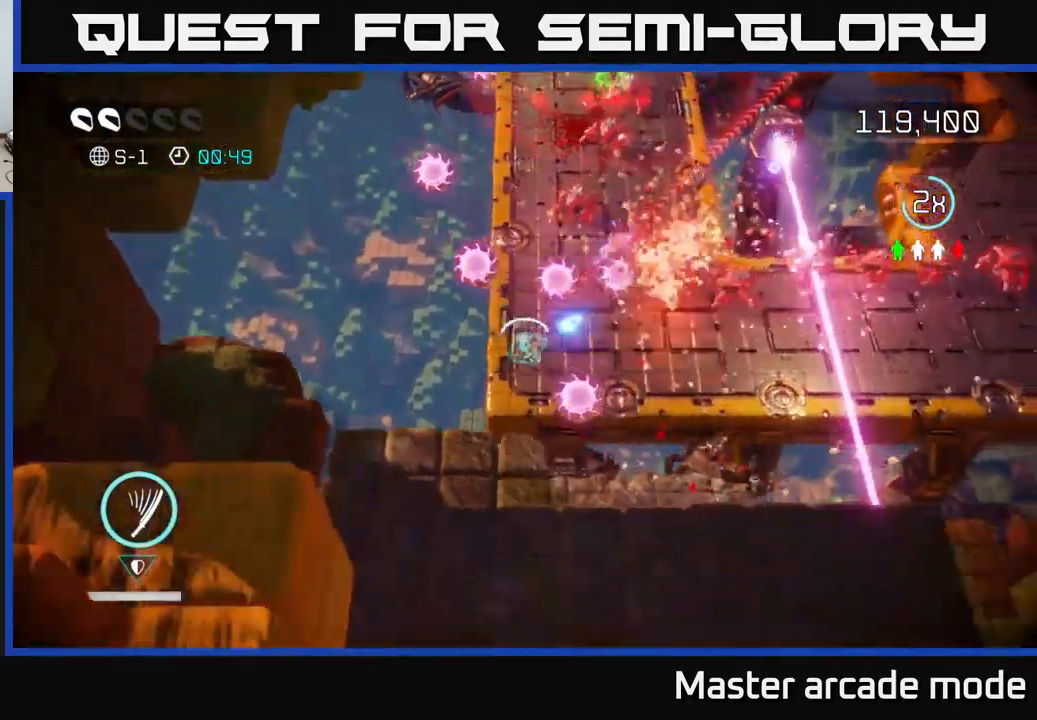
{"buttons": [], "left_stick": "right", "right_stick": "up-right", "events": [[117, "left_stick", "right"]]}
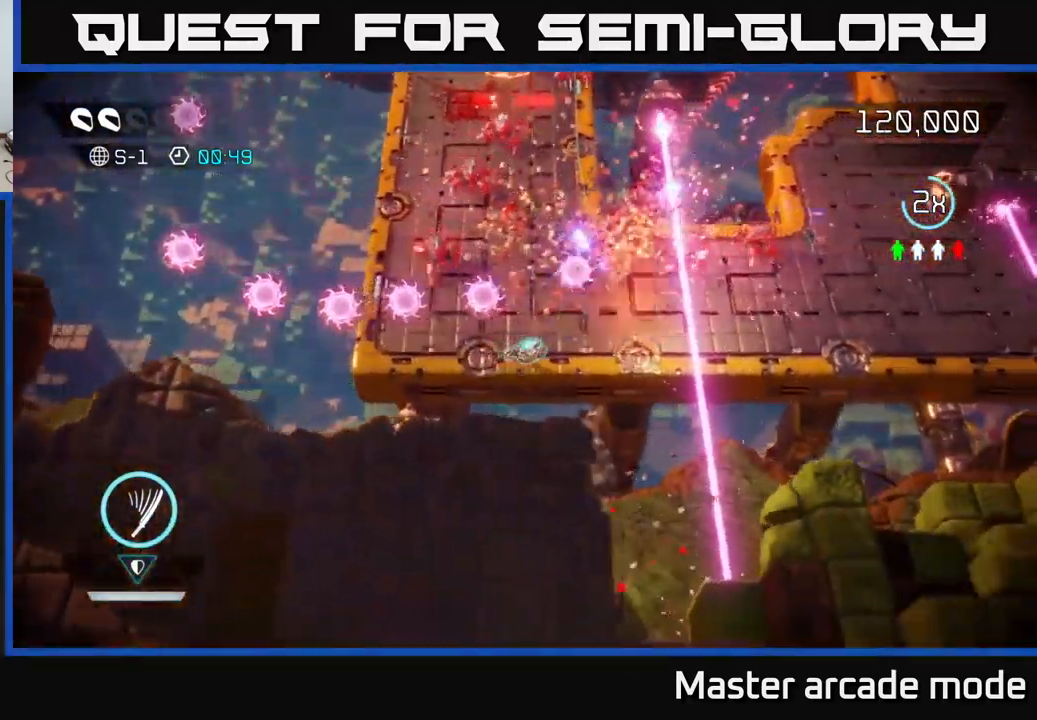
{"buttons": ["L2"], "left_stick": "right", "right_stick": "up-right", "events": [[334, "L2", "down"]]}
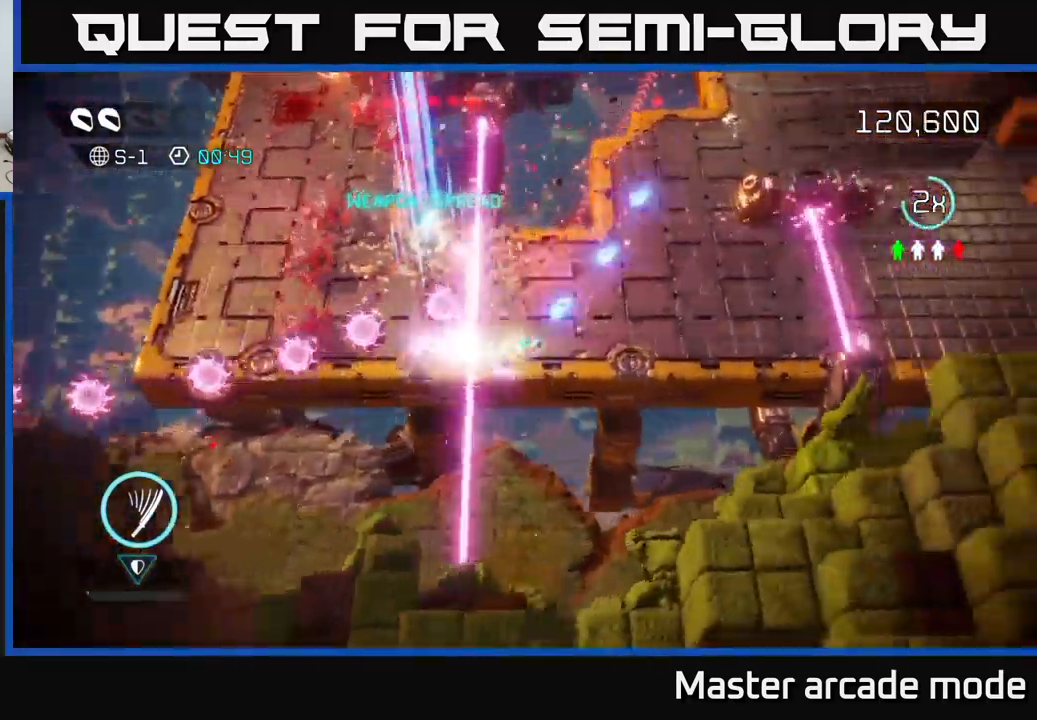
{"buttons": [], "left_stick": "up-right", "right_stick": "up", "events": [[17, "left_stick", "up-right"], [67, "L2", "up"], [367, "right_stick", "up"]]}
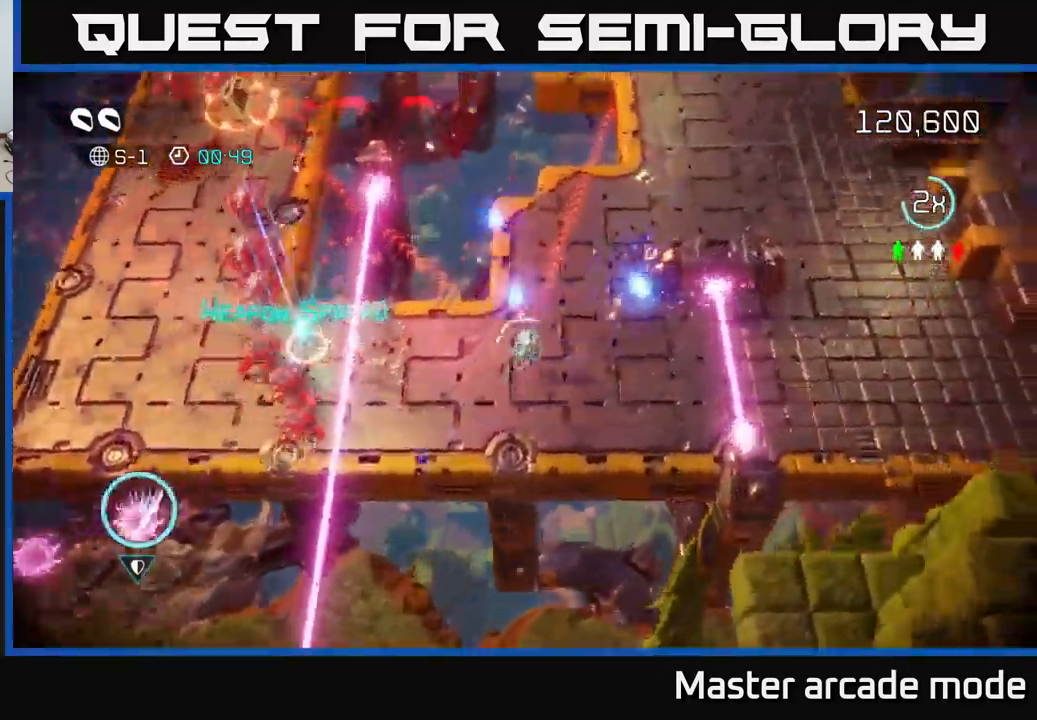
{"buttons": [], "left_stick": "up-right", "right_stick": "down-left", "events": [[34, "right_stick", "left"], [284, "right_stick", "down-left"]]}
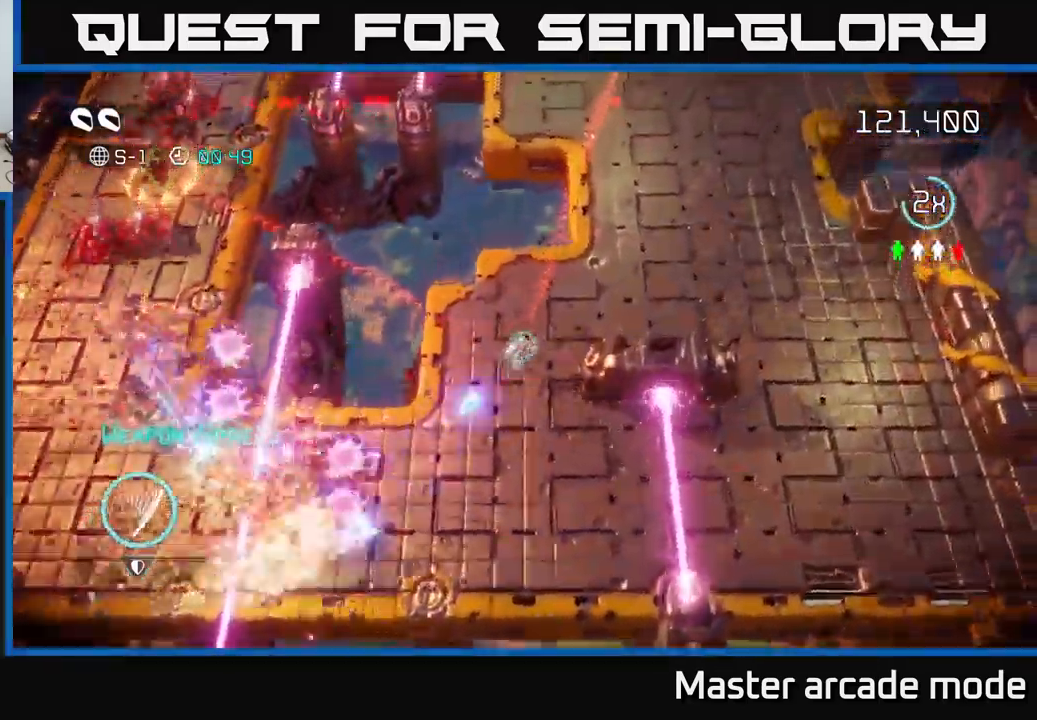
{"buttons": [], "left_stick": "up-right", "right_stick": "down-left", "events": []}
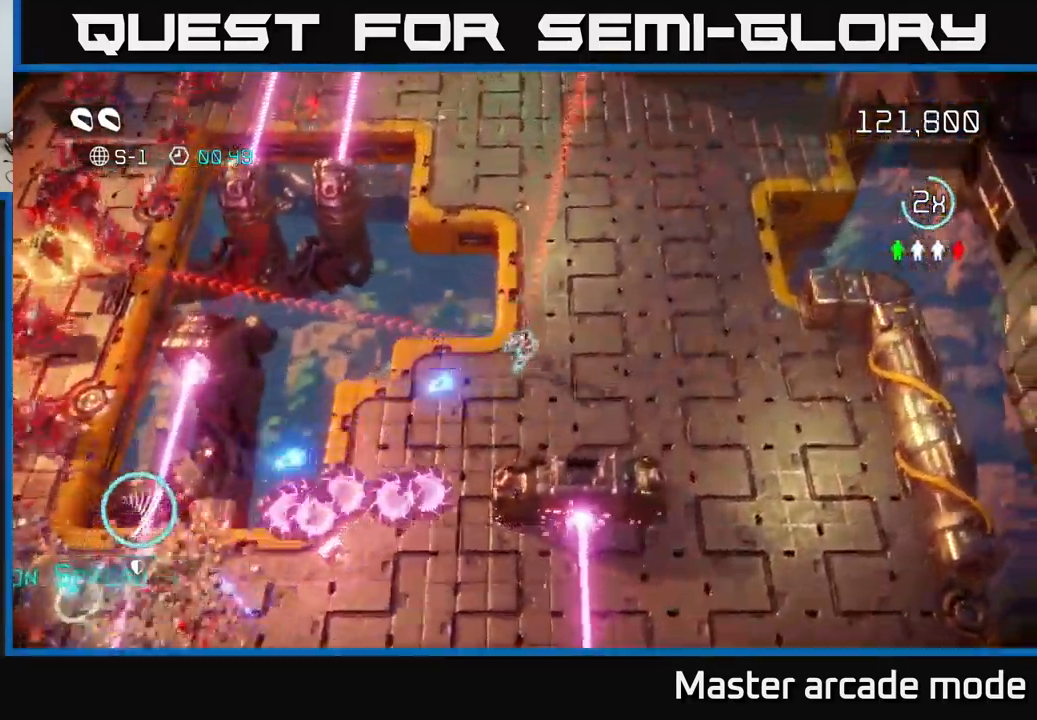
{"buttons": [], "left_stick": "up", "right_stick": "up", "events": [[117, "right_stick", "up-left"], [200, "right_stick", "up"], [250, "left_stick", "up"]]}
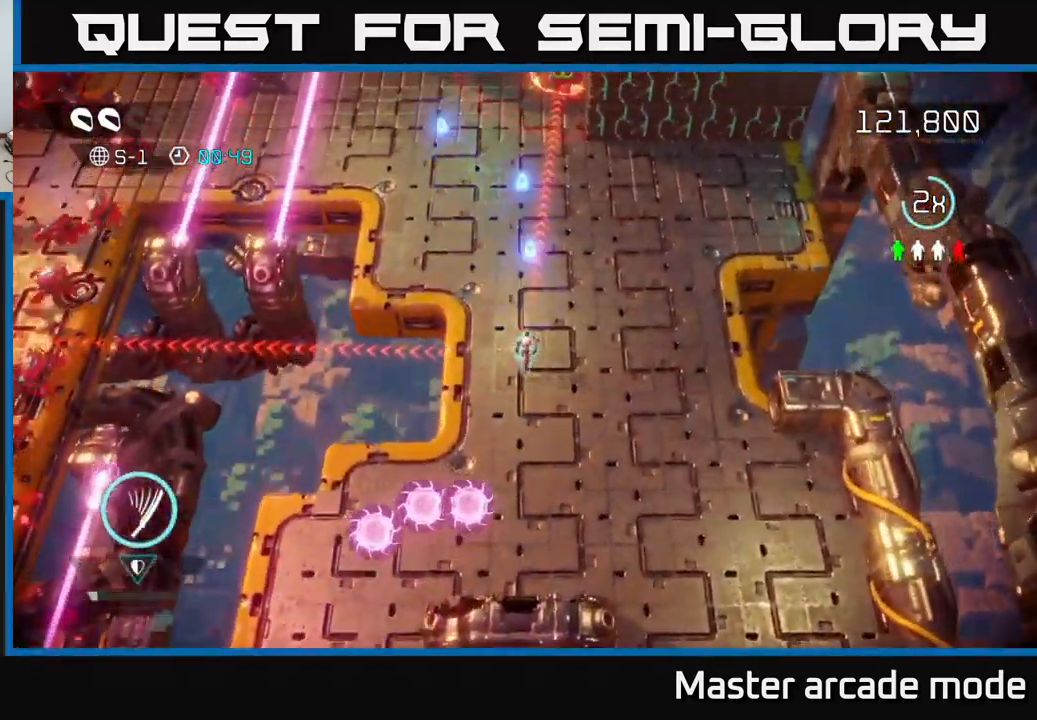
{"buttons": [], "left_stick": "up", "right_stick": "up", "events": []}
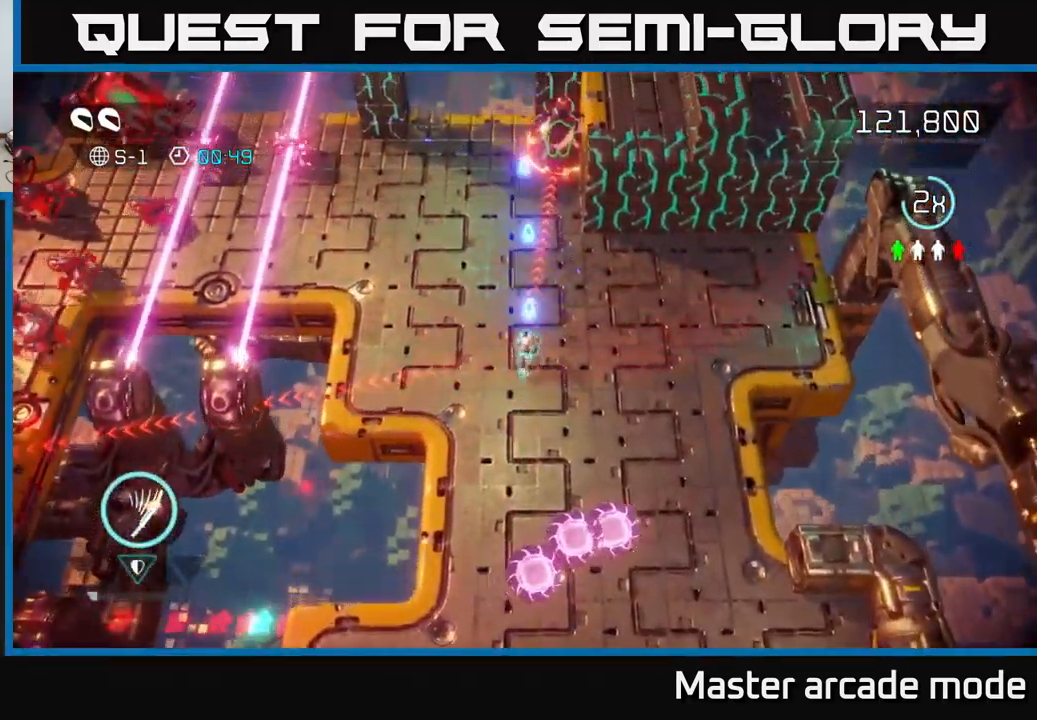
{"buttons": [], "left_stick": "up", "right_stick": "up", "events": []}